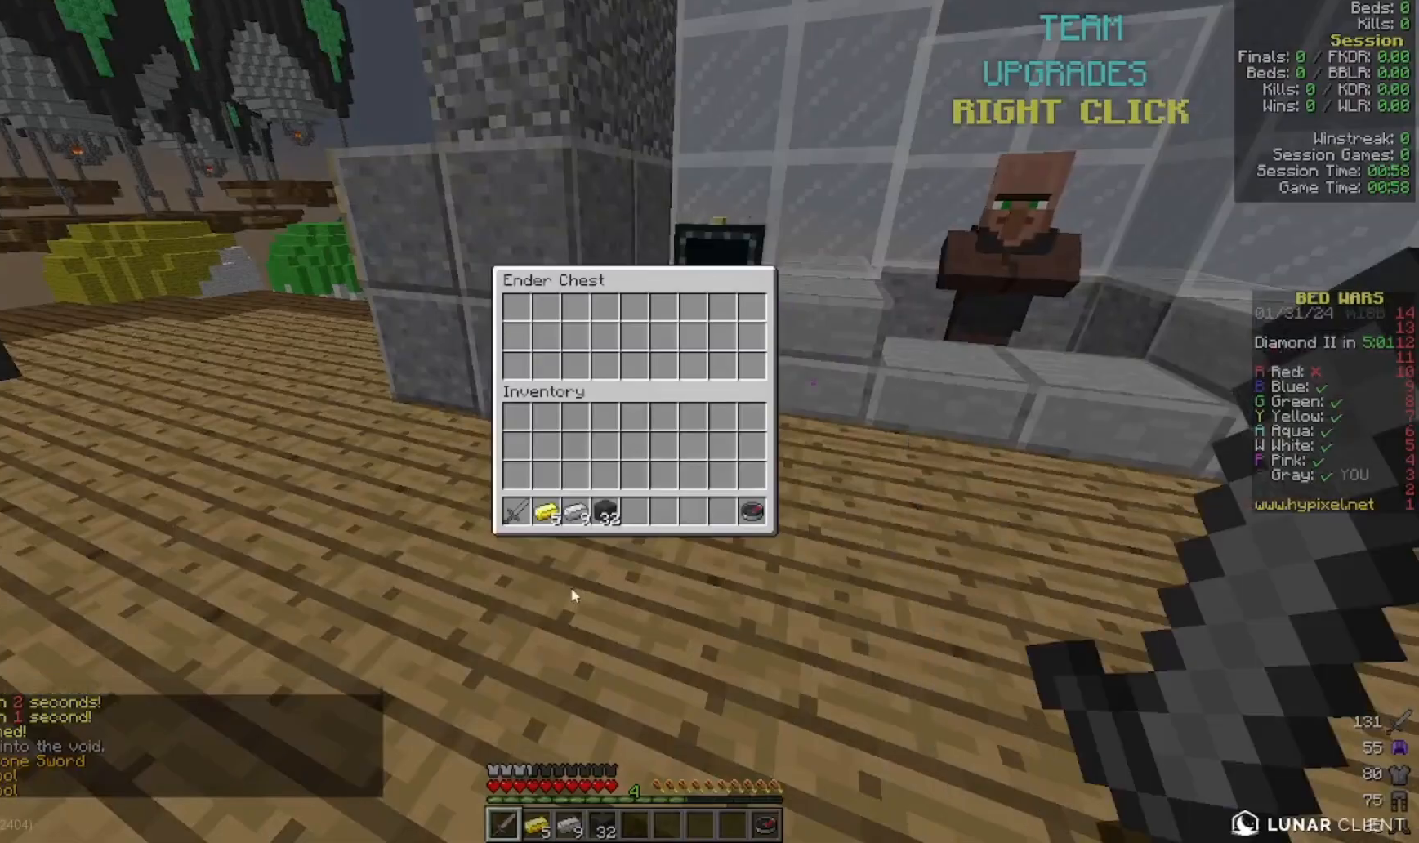
Gameplay with keyboard and mouse; each line is a JSON object with the keys and mouse buttons held at the frame after it. "events" lists presses ("down") and releases ("up") of "a", "d", "s", "w", "mouse_left" and "mouse_right" between this image and that frame as [ms after this image, input, new state], when the widget could be followed in between. "mouse_left", "mouse_right" = the "left", "right" buttons of the "mouse" list. No other keys are recorded. Fast repeated clicks can show as one long hold. Mouse movement is not recorded.
{"keys": [], "mouse": [], "events": []}
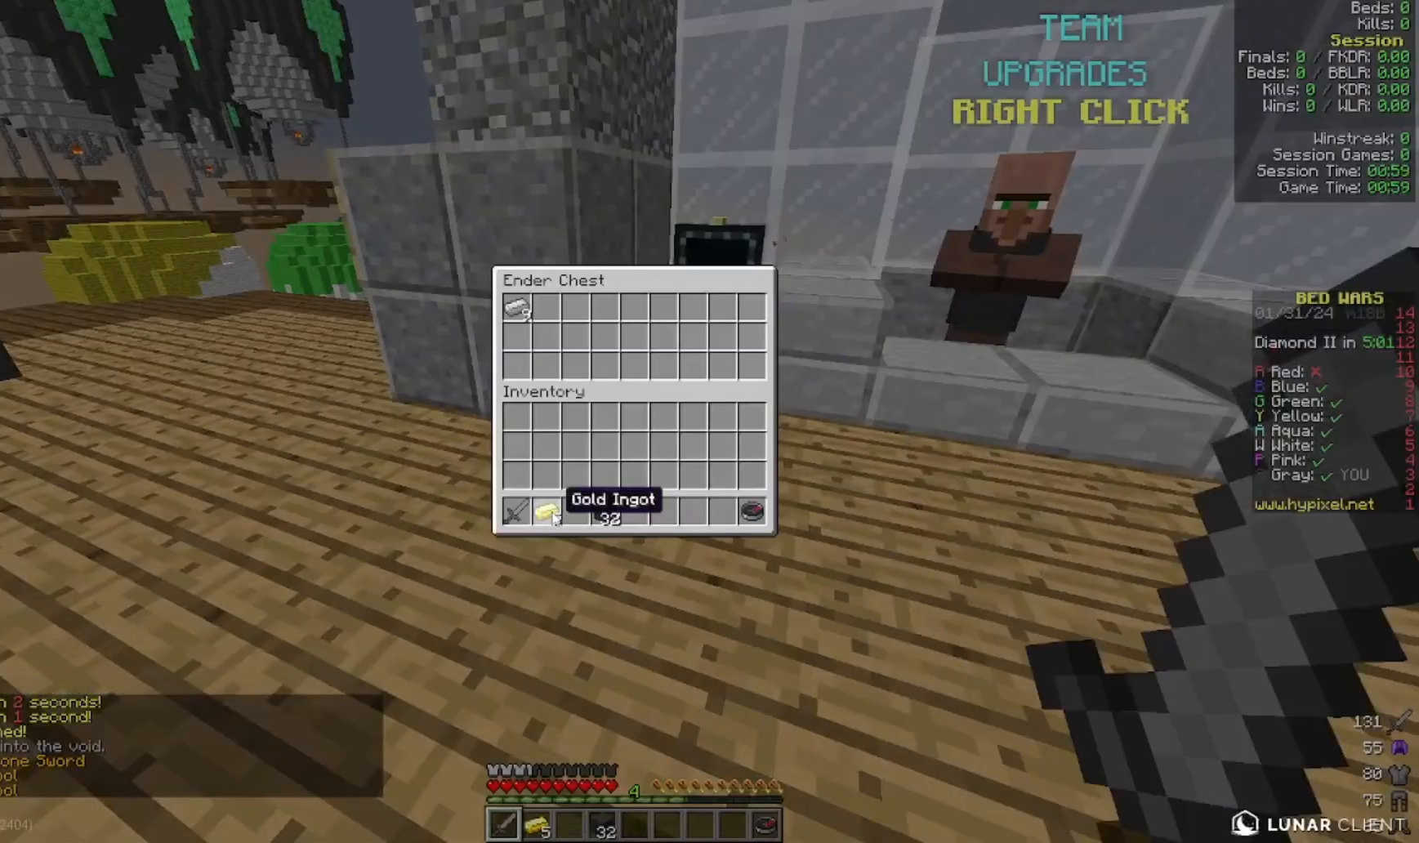
{"keys": [], "mouse": [], "events": []}
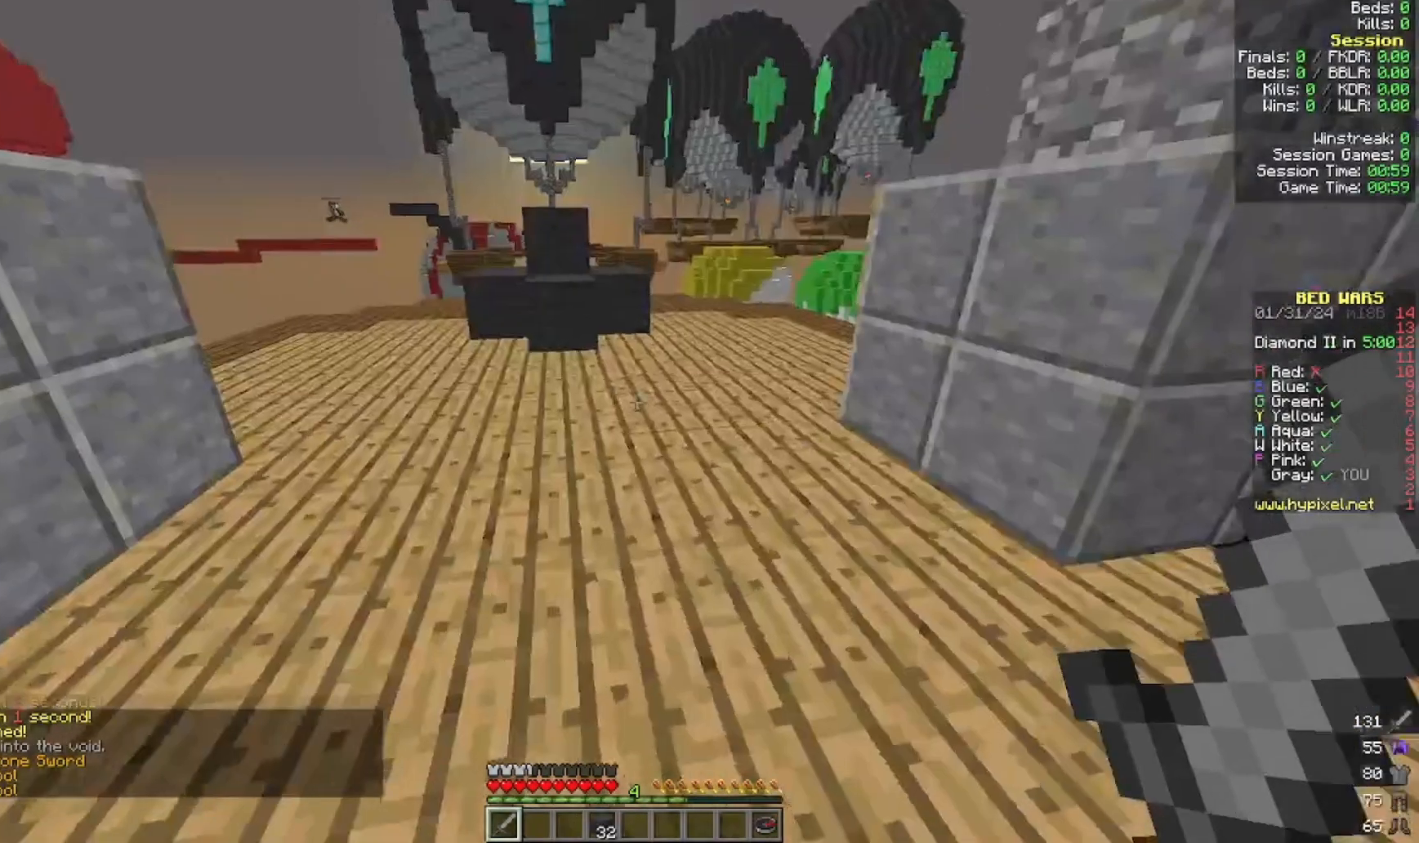
{"keys": ["w"], "mouse": [], "events": [[100, "w", "down"]]}
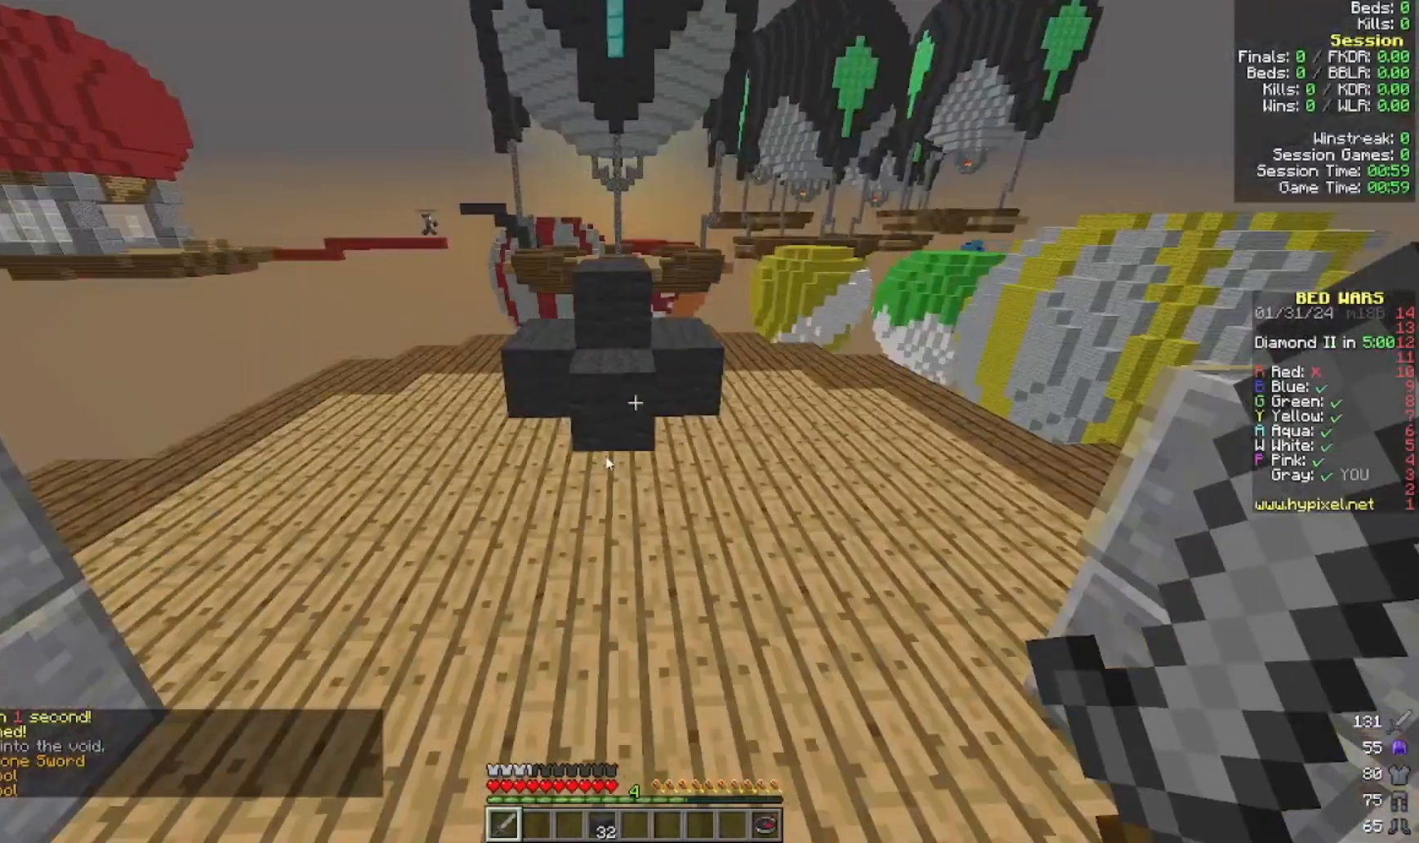
{"keys": [], "mouse": [], "events": [[200, "w", "up"]]}
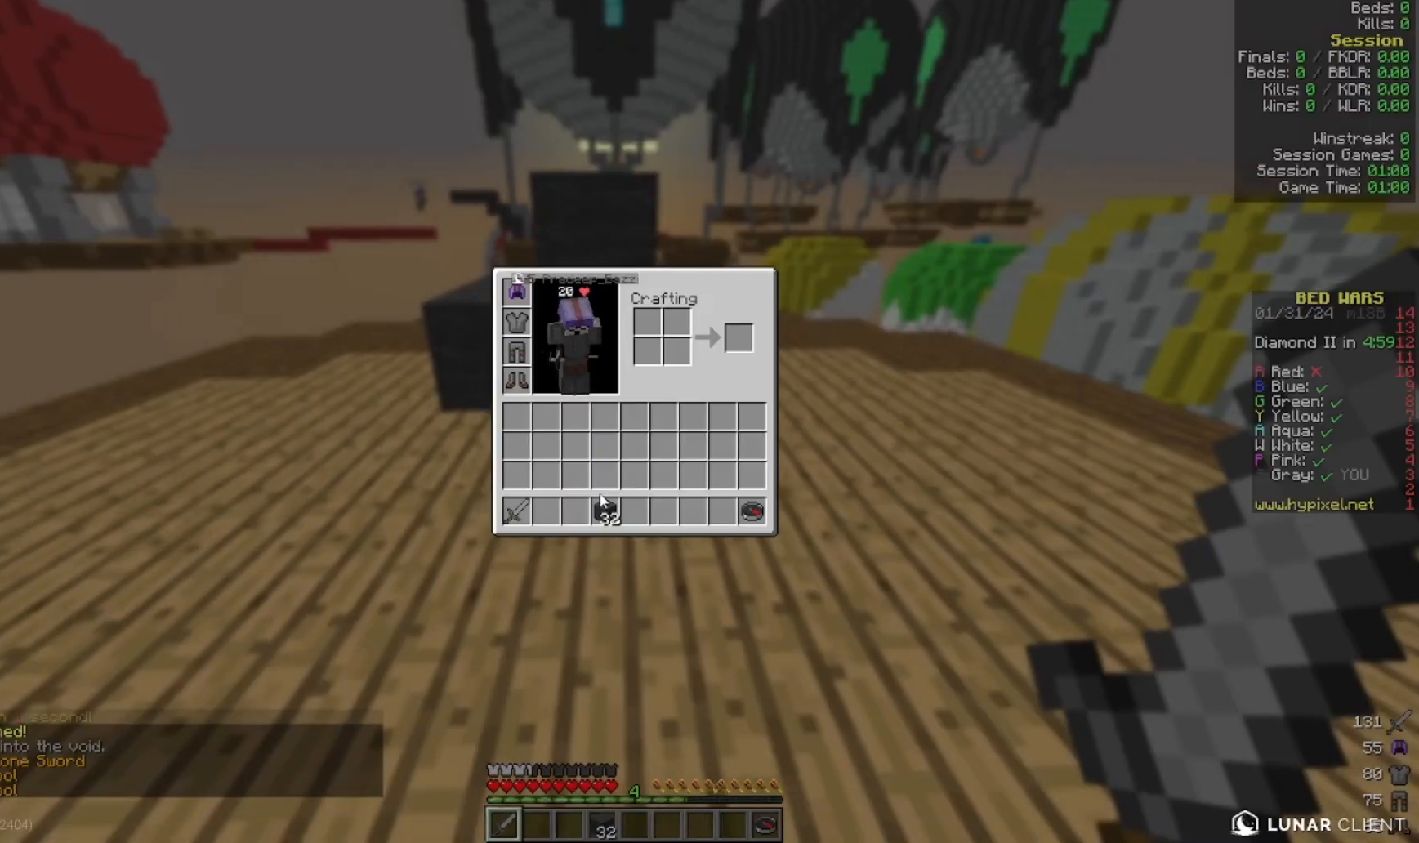
{"keys": [], "mouse": [], "events": []}
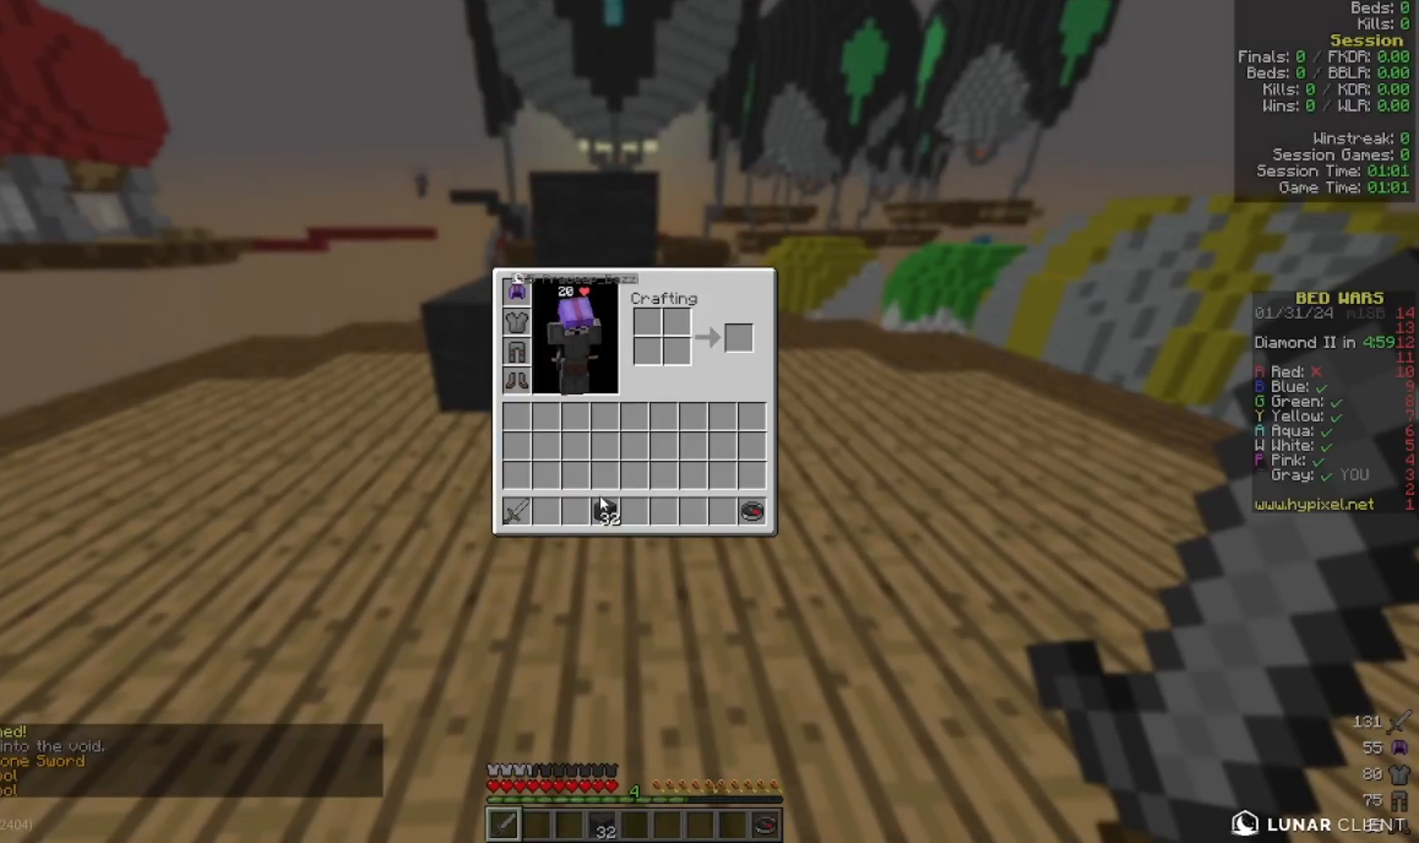
{"keys": [], "mouse": [], "events": []}
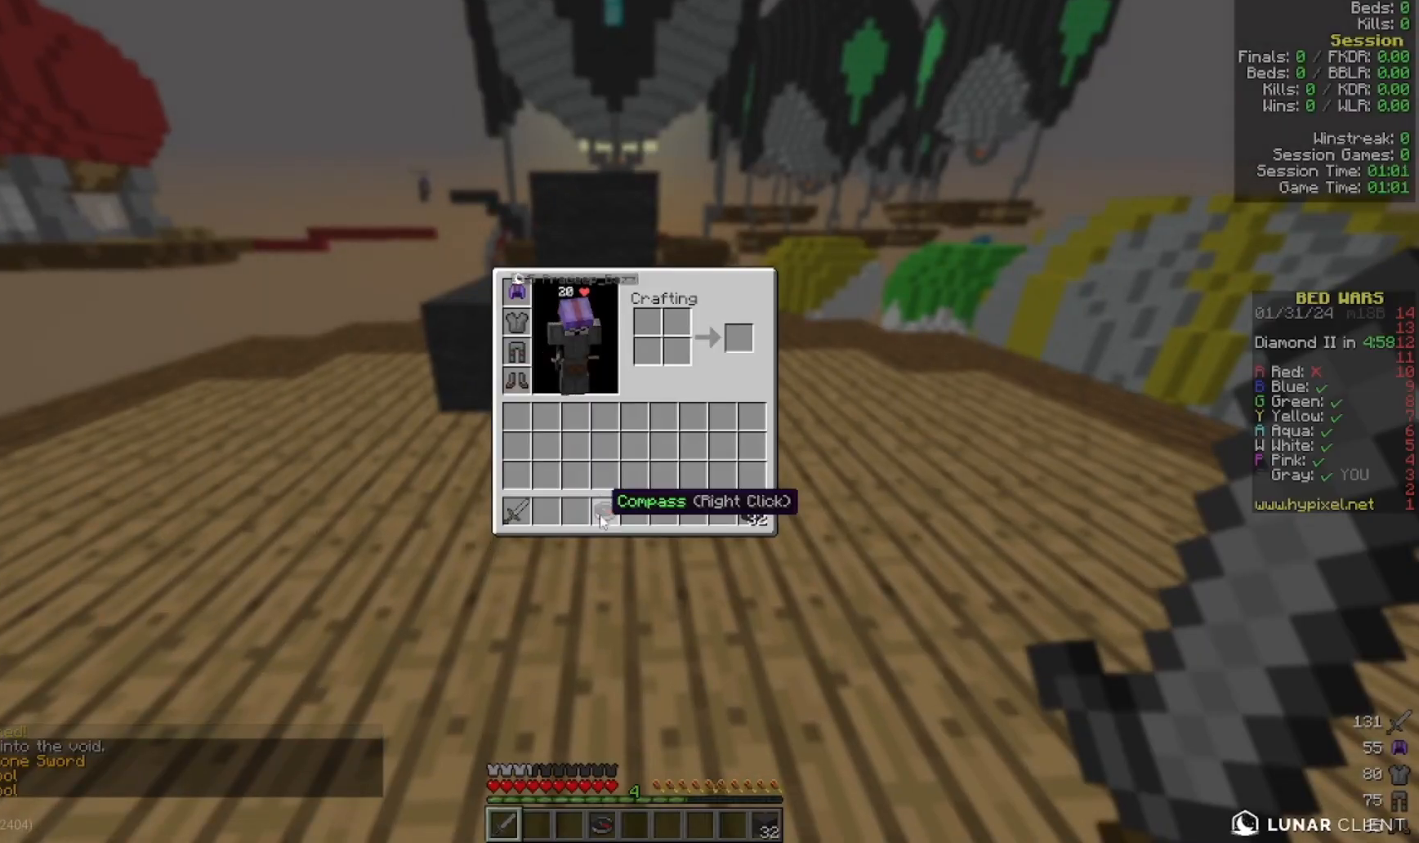
{"keys": [], "mouse": [], "events": []}
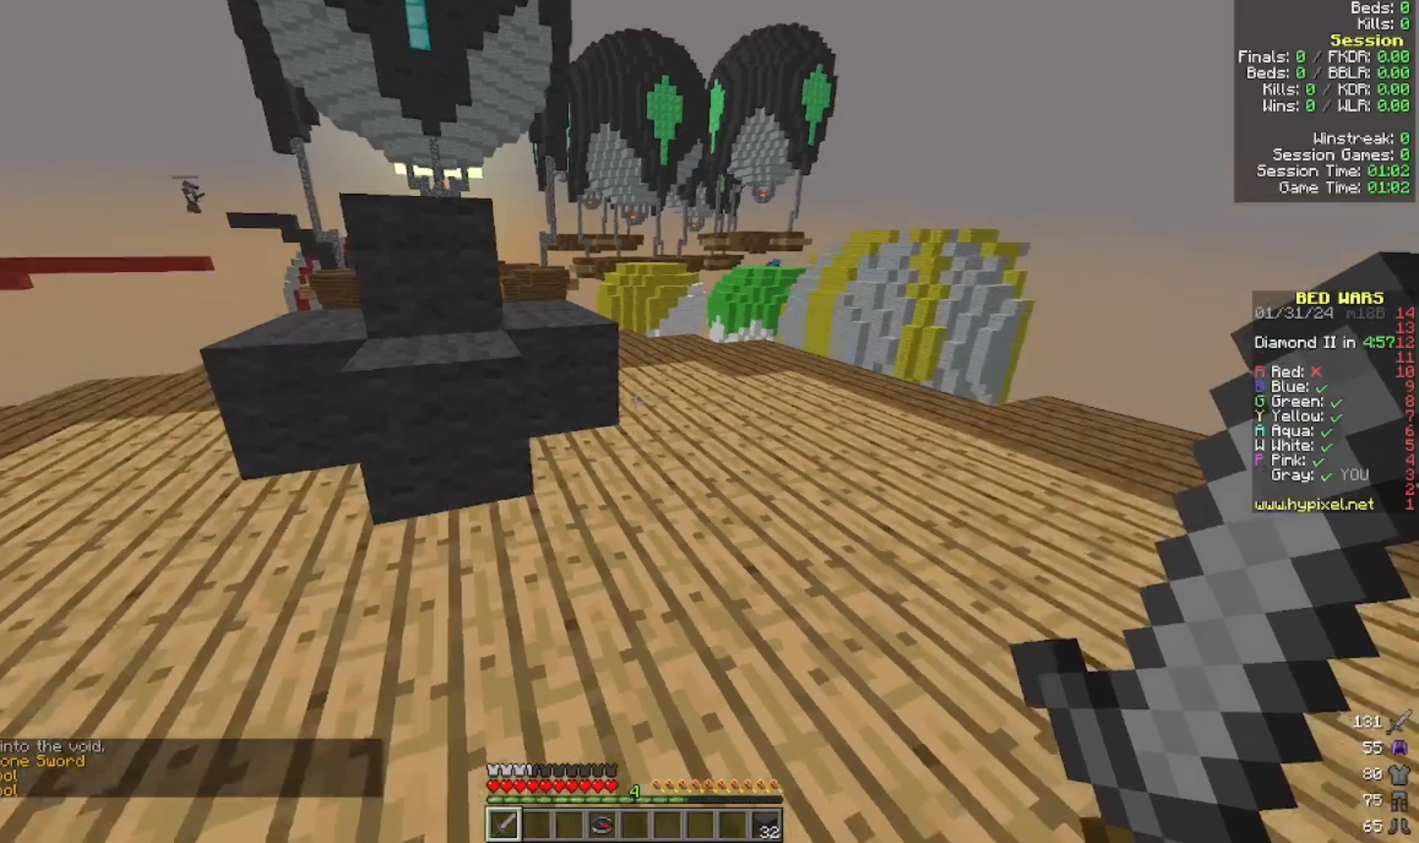
{"keys": ["w"], "mouse": [], "events": [[200, "w", "down"]]}
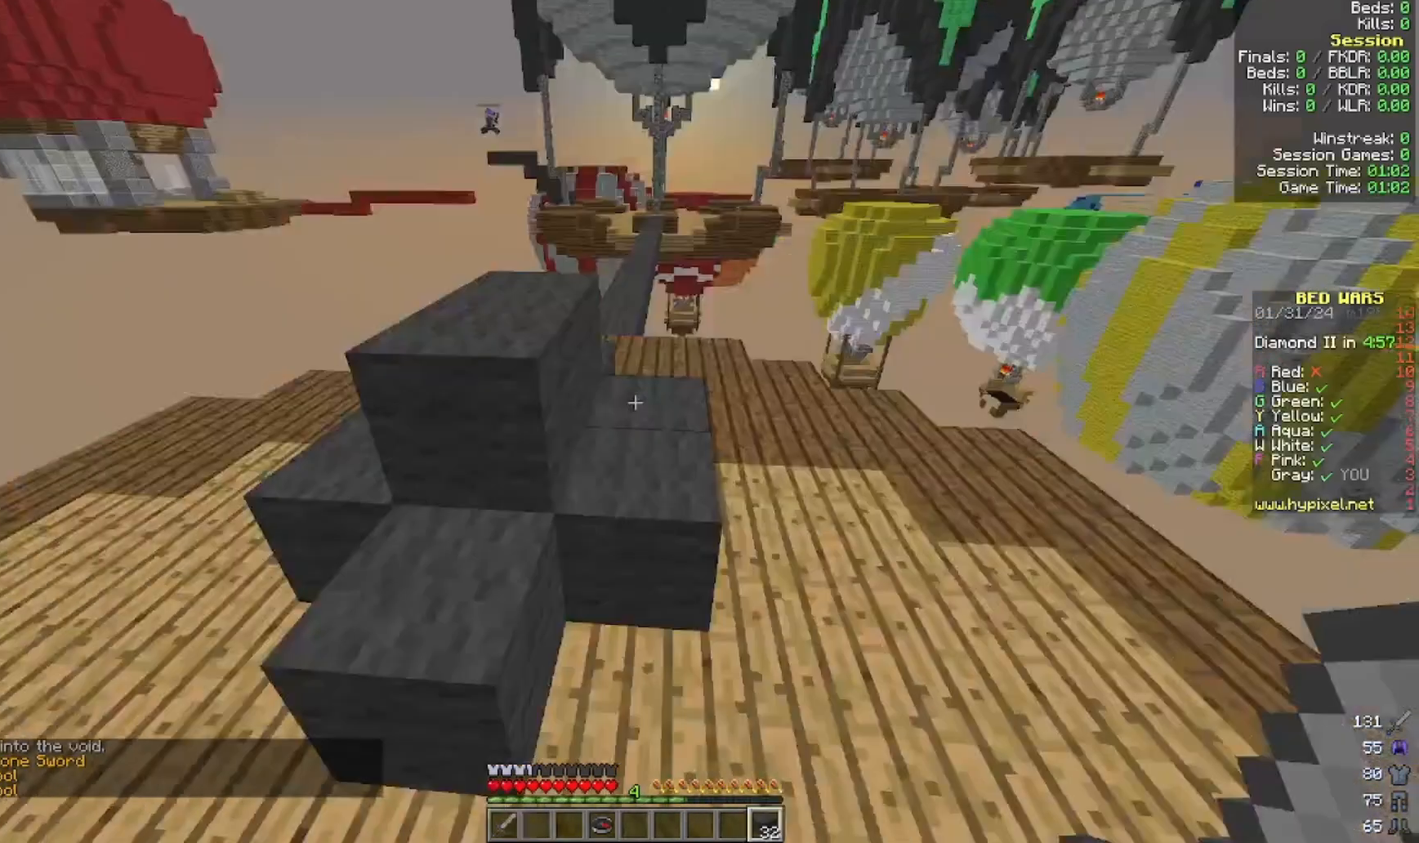
{"keys": ["w"], "mouse": [], "events": []}
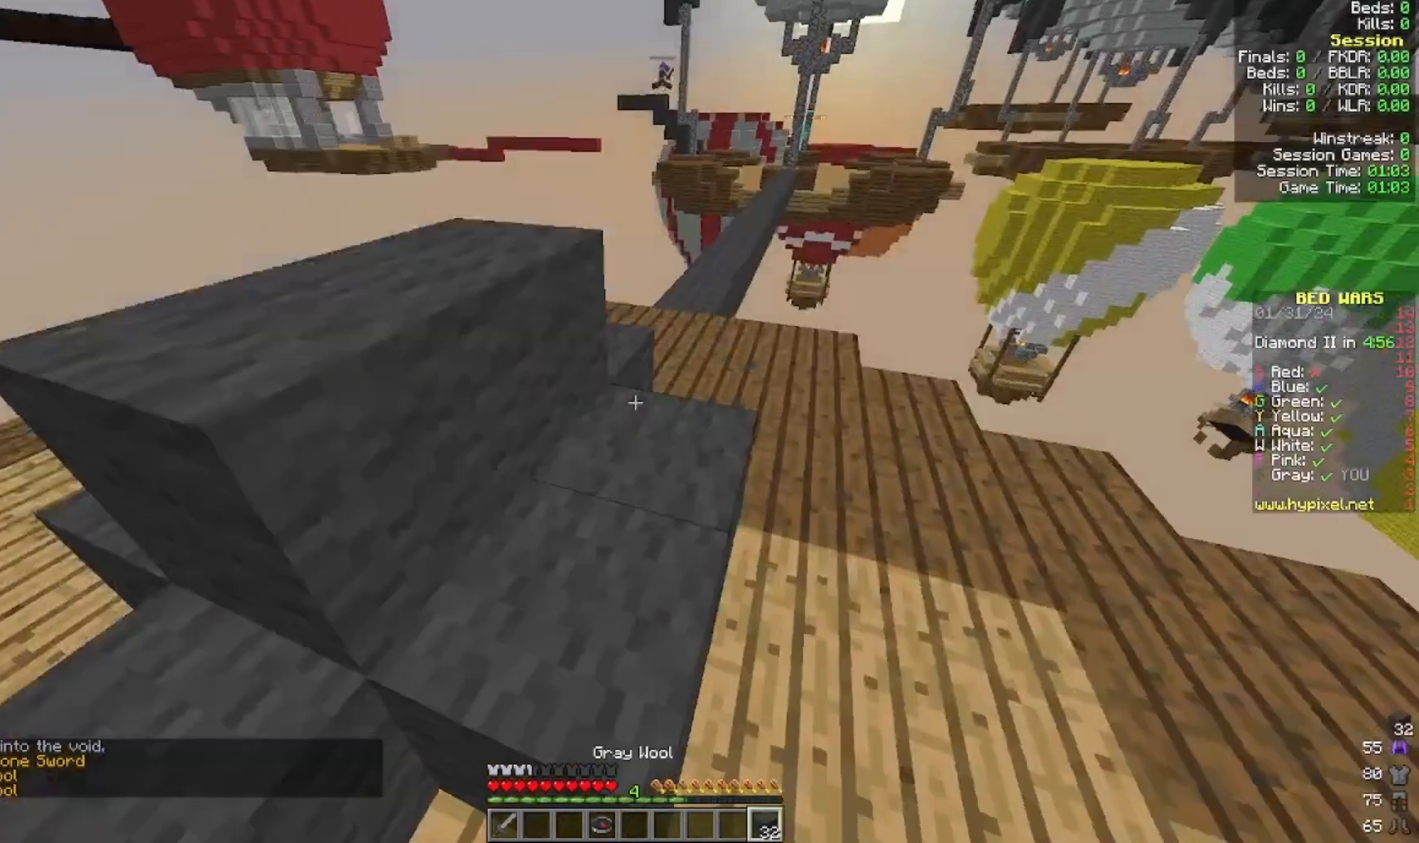
{"keys": ["w"], "mouse": [], "events": []}
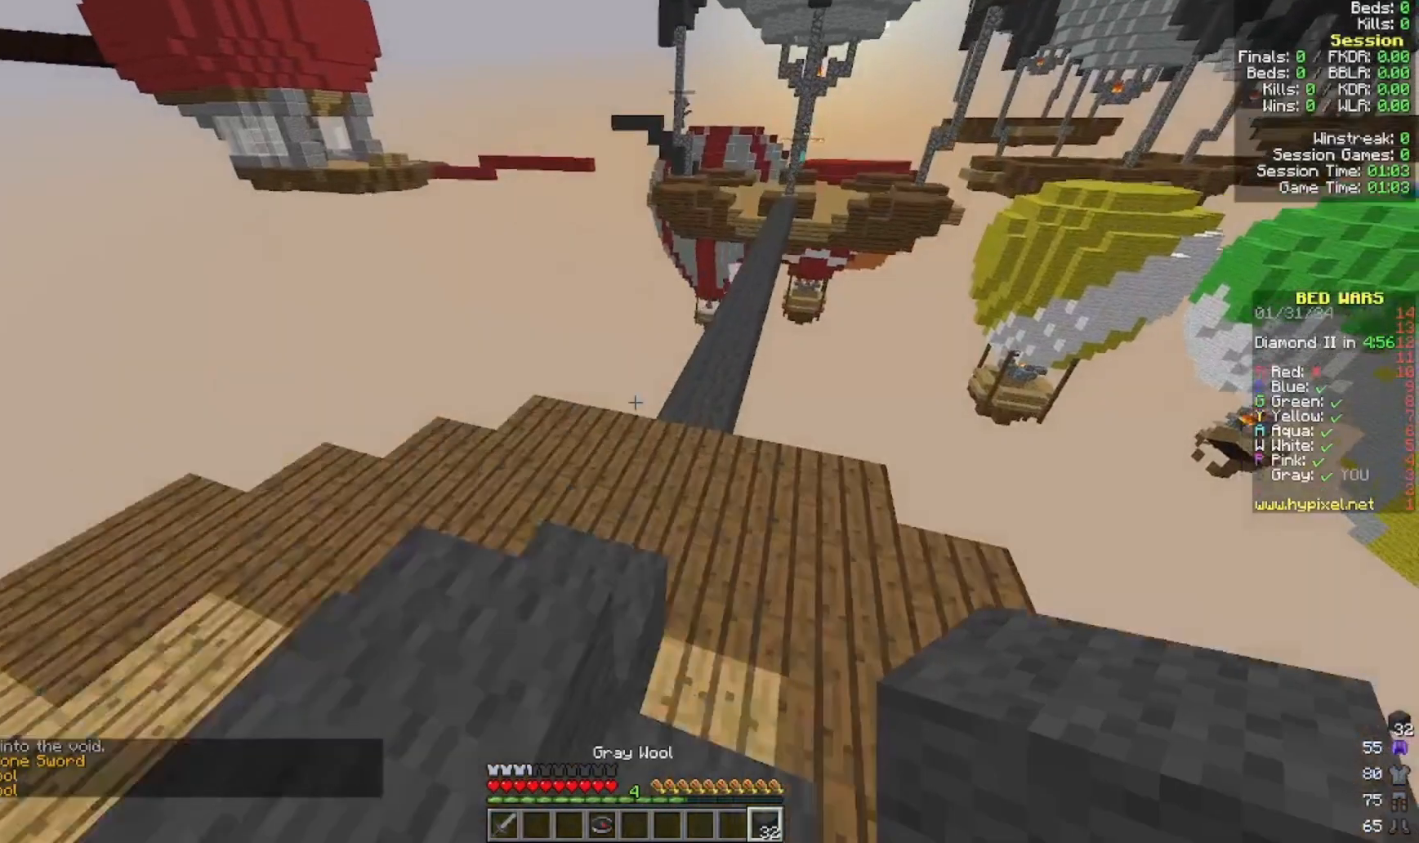
{"keys": ["w"], "mouse": [], "events": []}
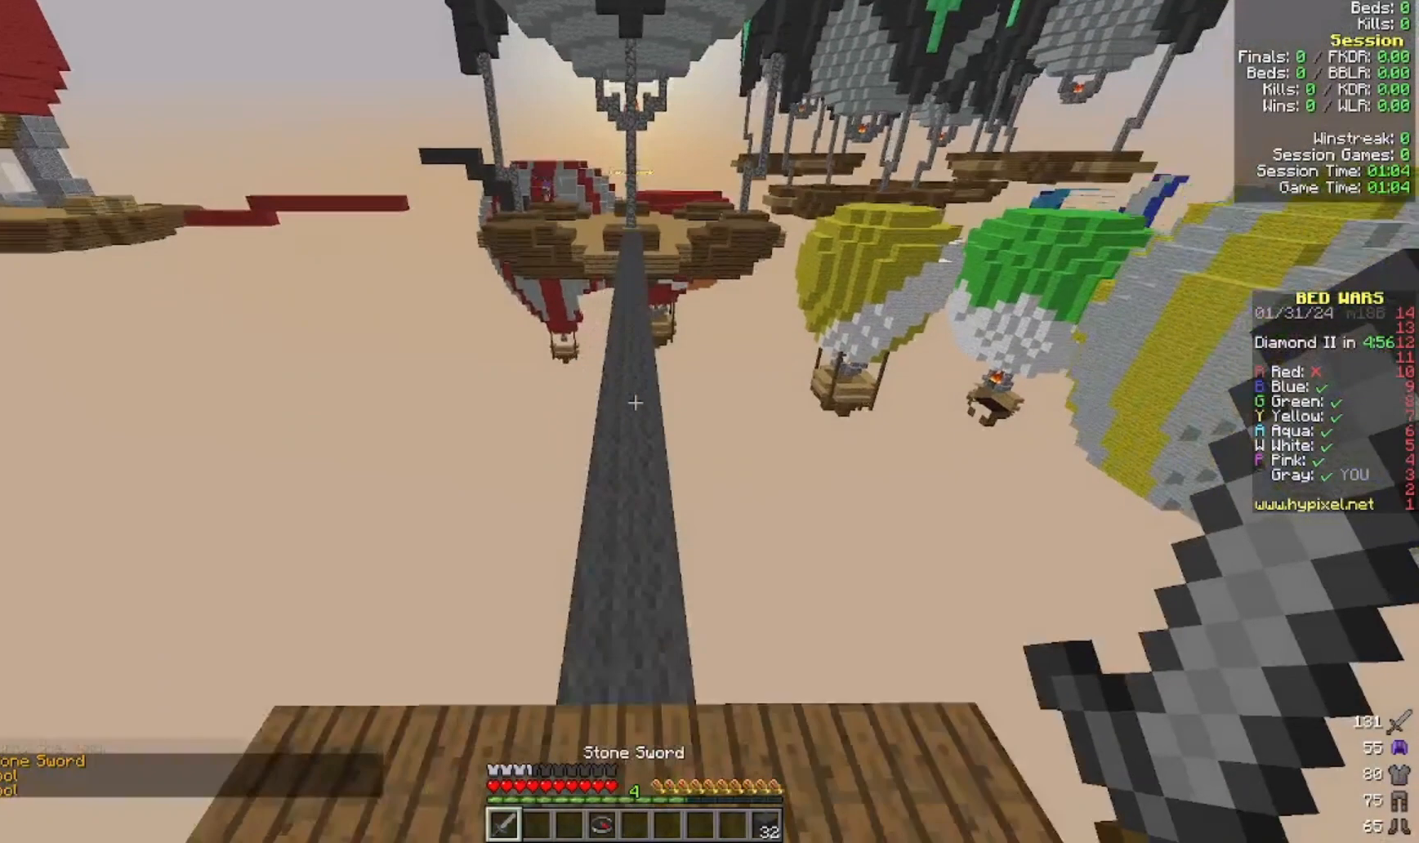
{"keys": ["w"], "mouse": [], "events": []}
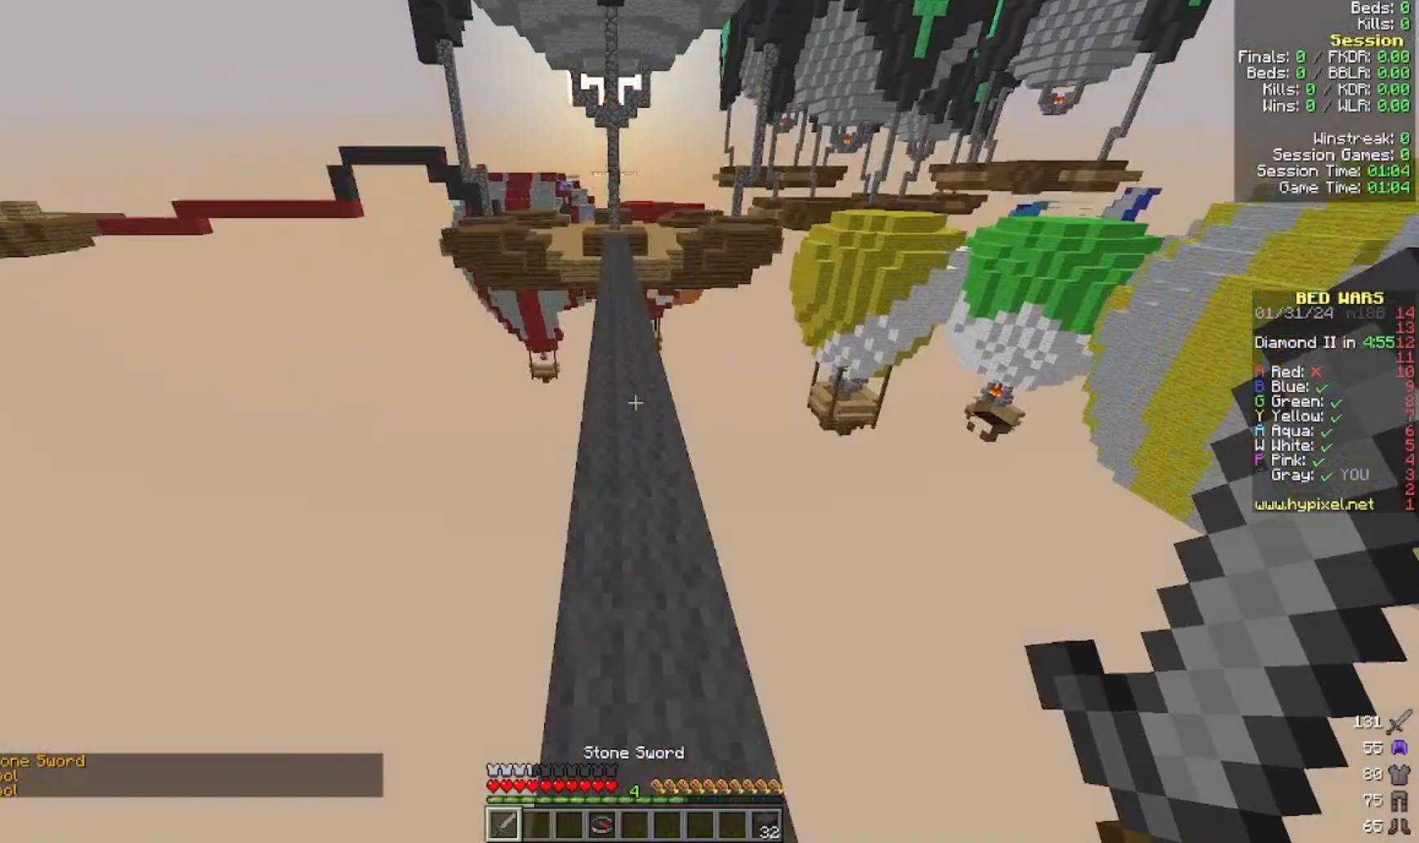
{"keys": ["w"], "mouse": [], "events": []}
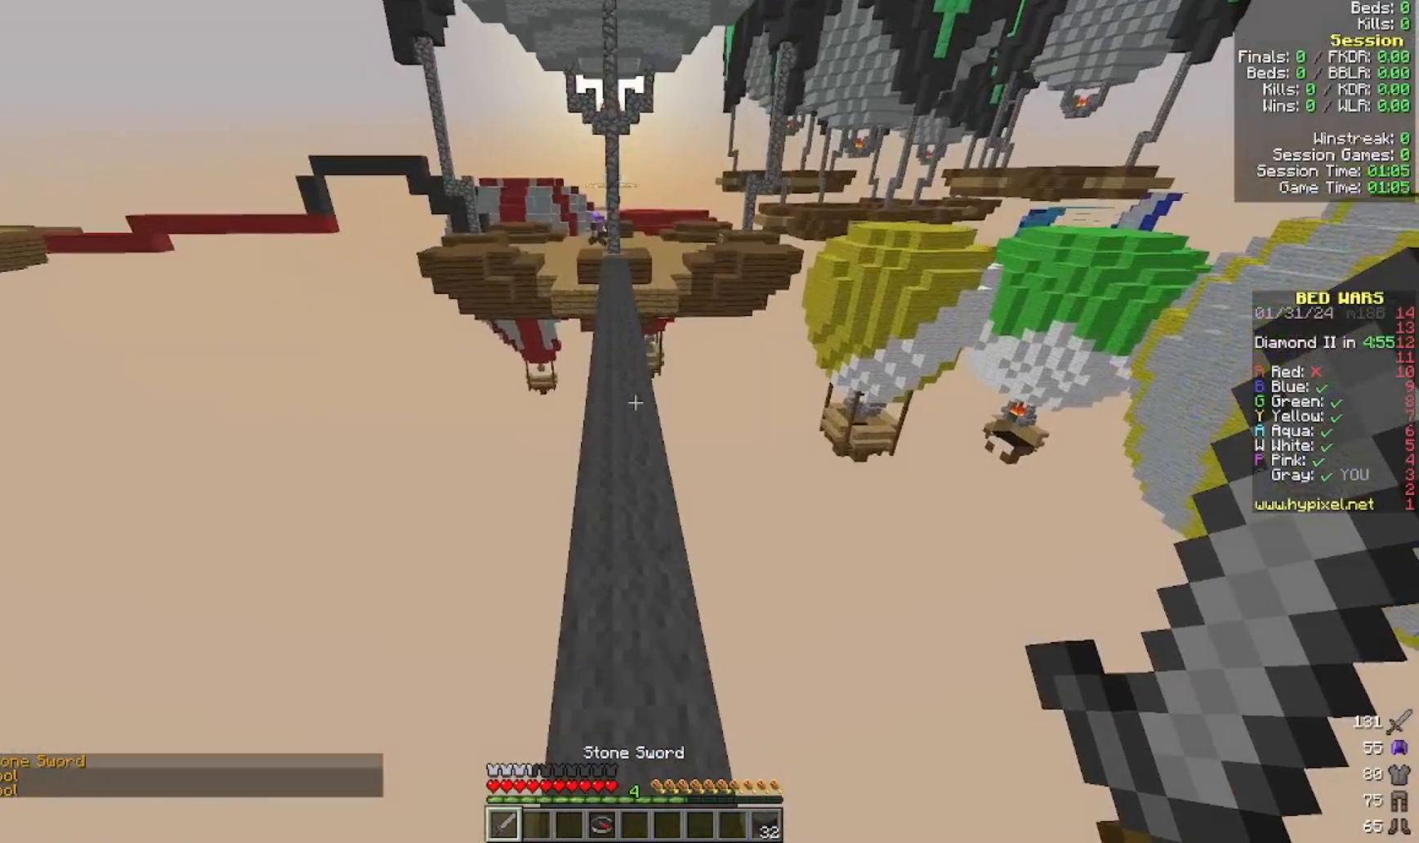
{"keys": ["w"], "mouse": [], "events": []}
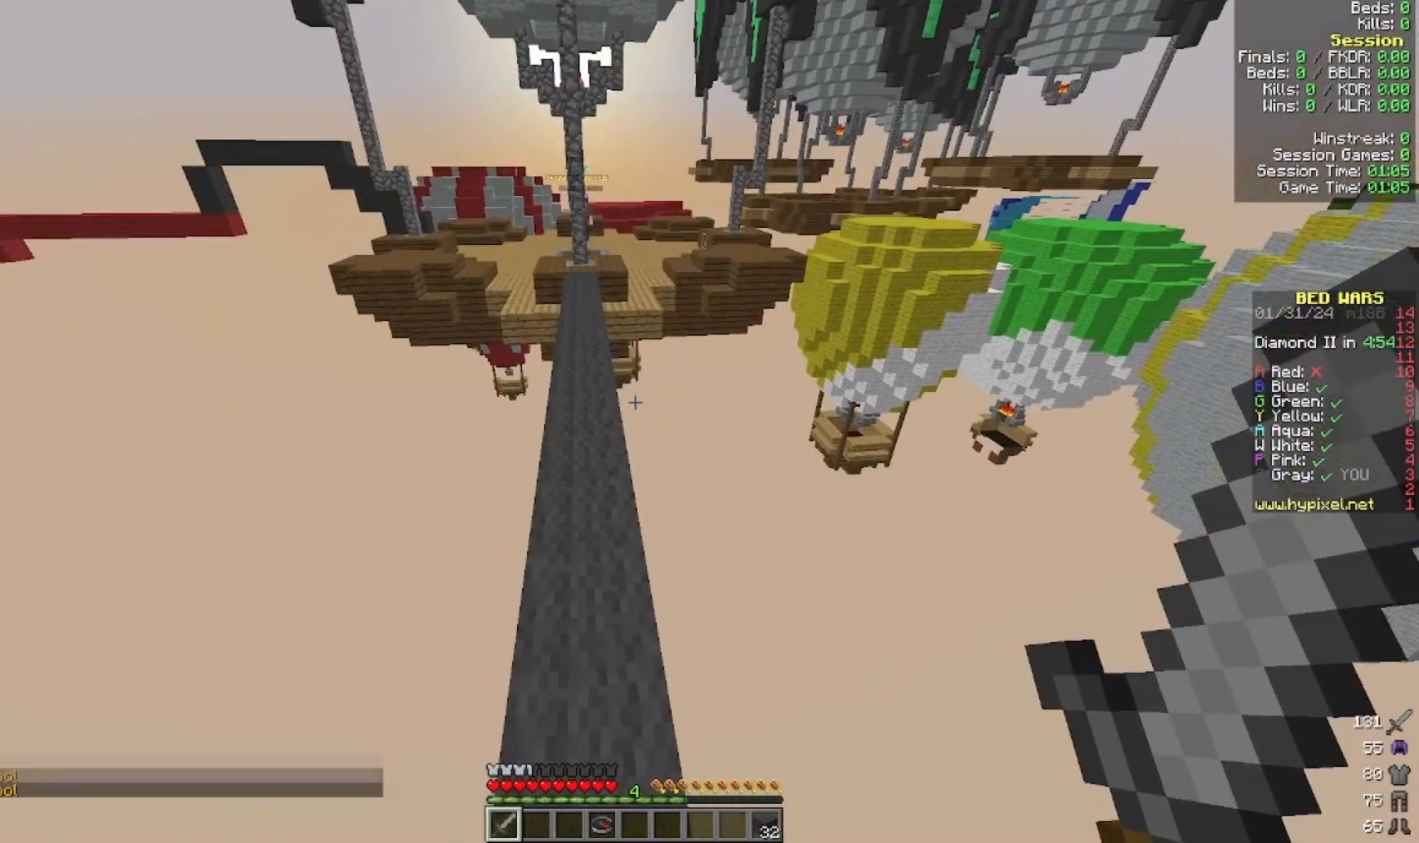
{"keys": ["a", "w"], "mouse": [], "events": [[200, "mouse_left", "down"], [400, "a", "down"], [500, "mouse_left", "up"]]}
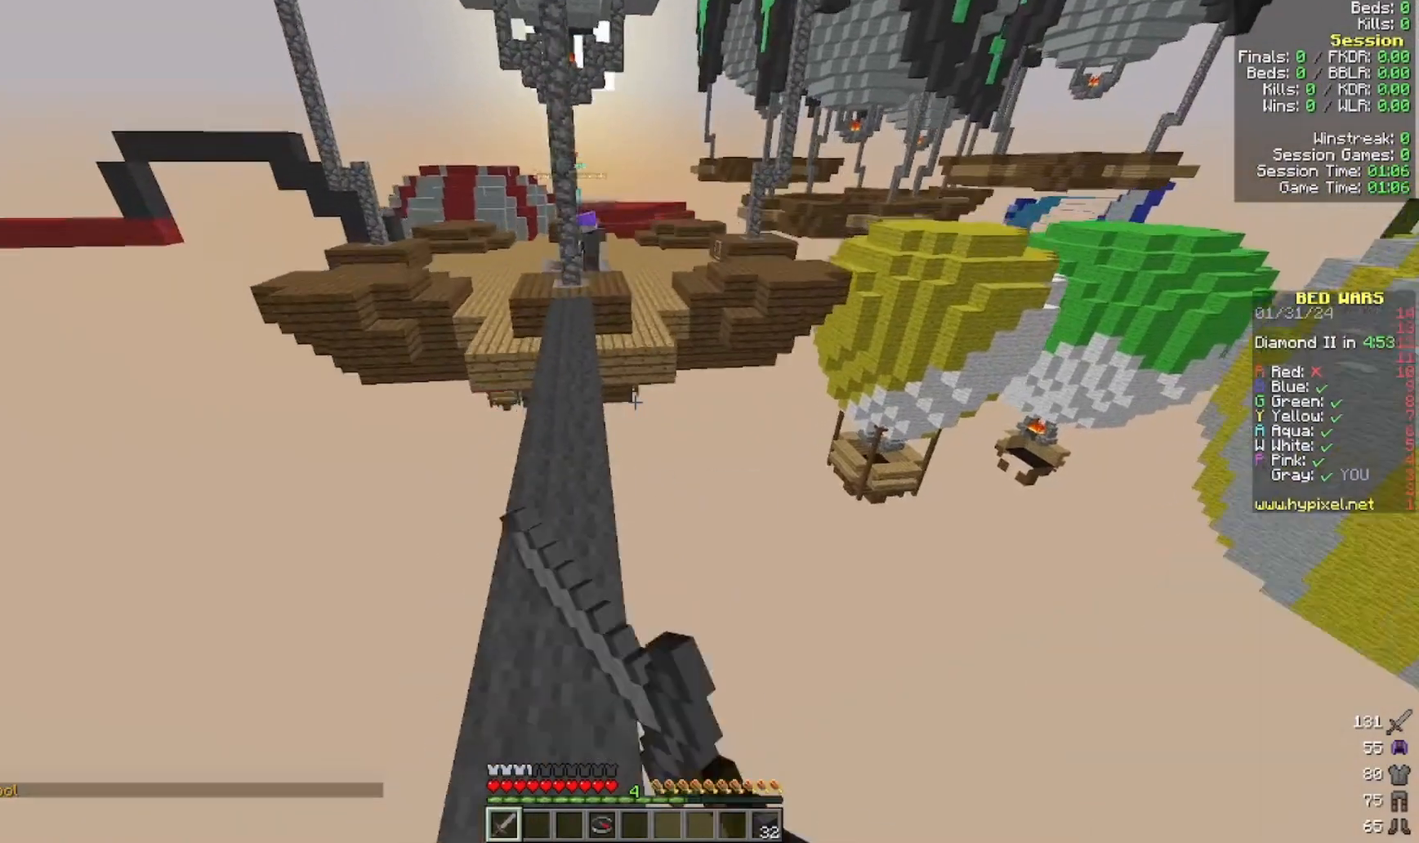
{"keys": ["w"], "mouse": [], "events": [[100, "mouse_left", "down"], [233, "mouse_left", "up"], [333, "a", "up"], [333, "mouse_left", "down"], [433, "mouse_left", "up"]]}
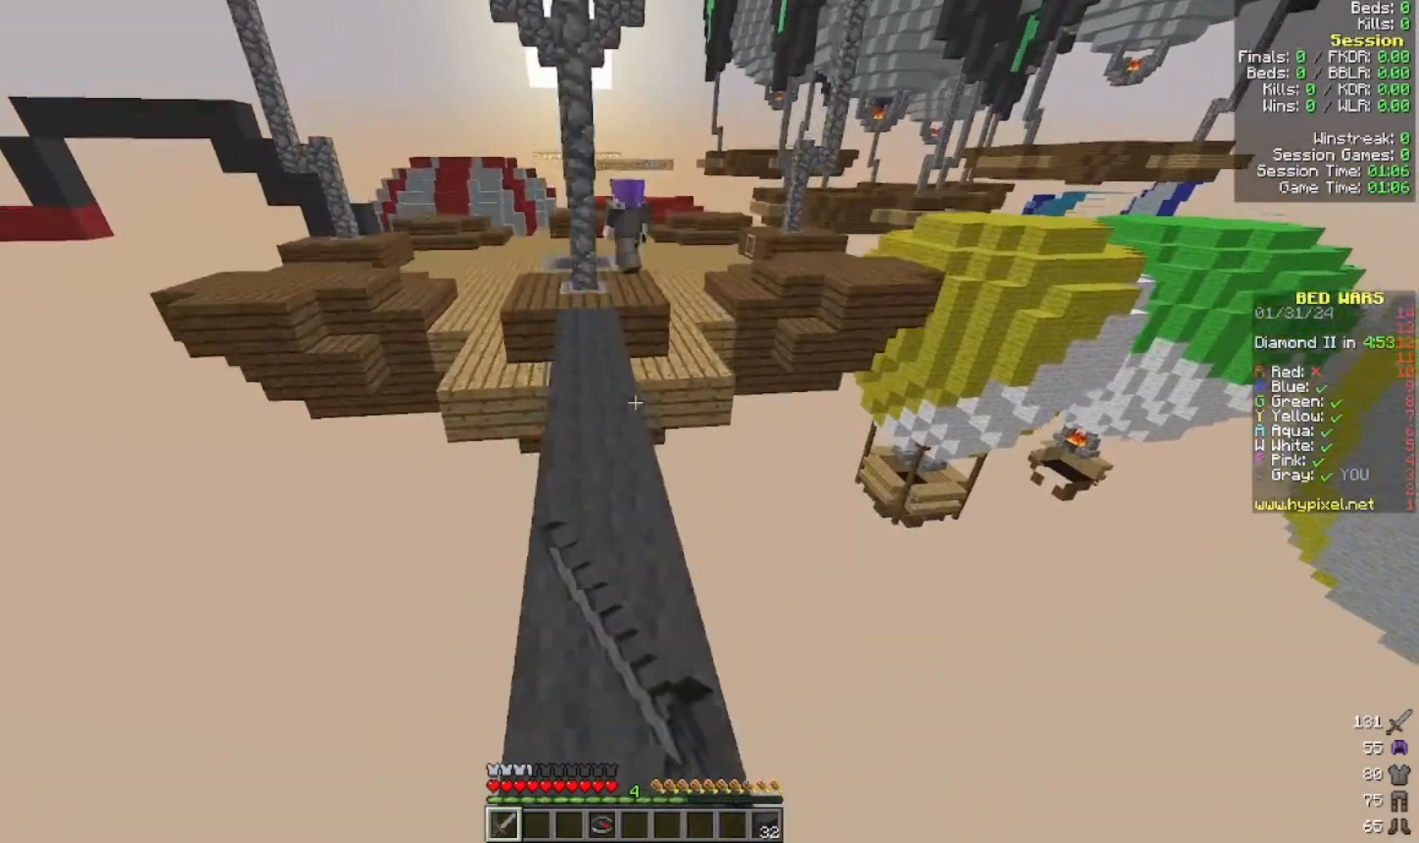
{"keys": ["w"], "mouse": [], "events": [[100, "a", "down"], [100, "mouse_left", "down"], [200, "mouse_left", "up"], [300, "mouse_left", "down"], [400, "a", "up"], [500, "mouse_left", "up"]]}
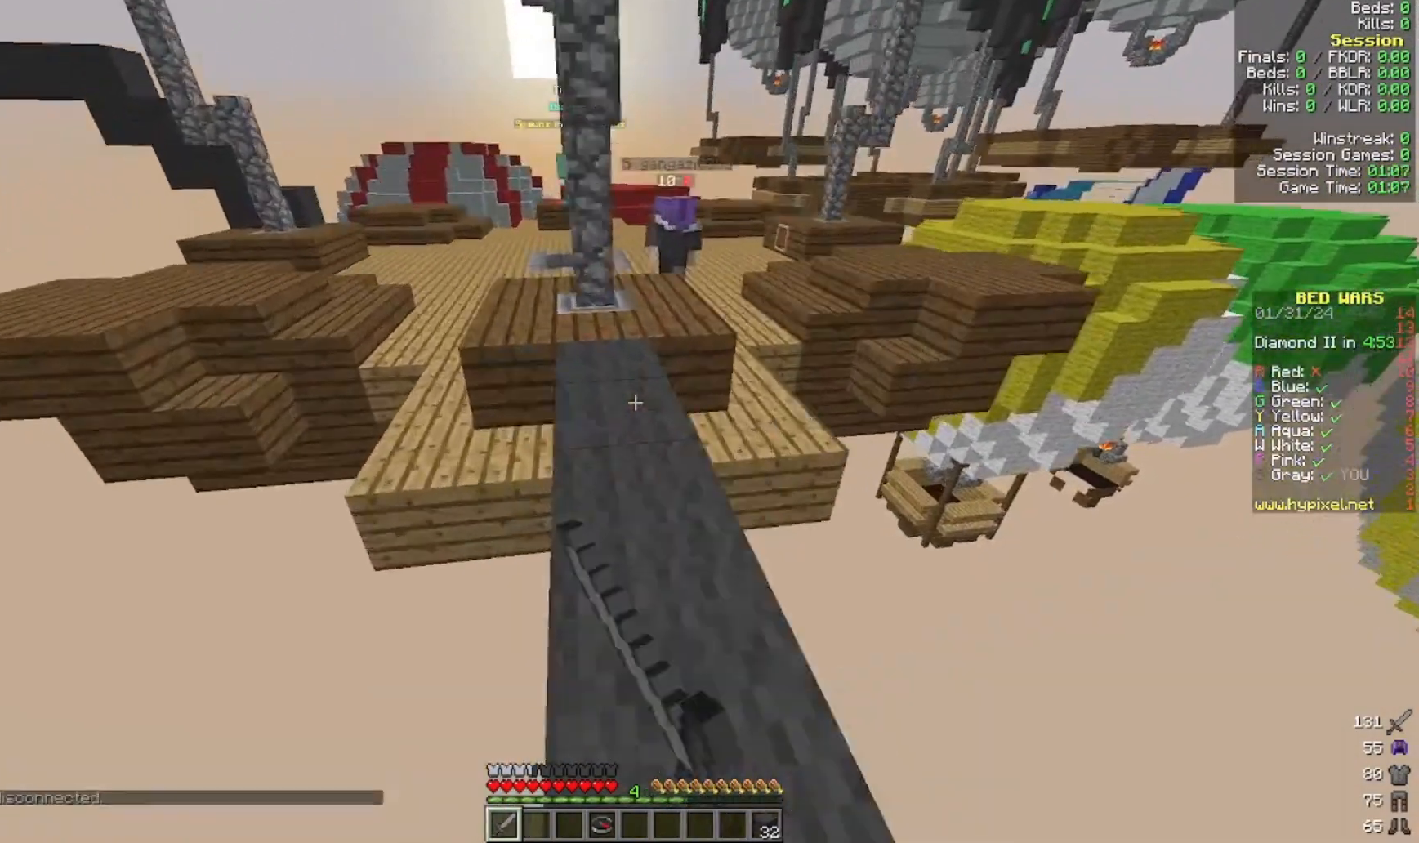
{"keys": ["a", "w"], "mouse": [], "events": [[500, "a", "down"]]}
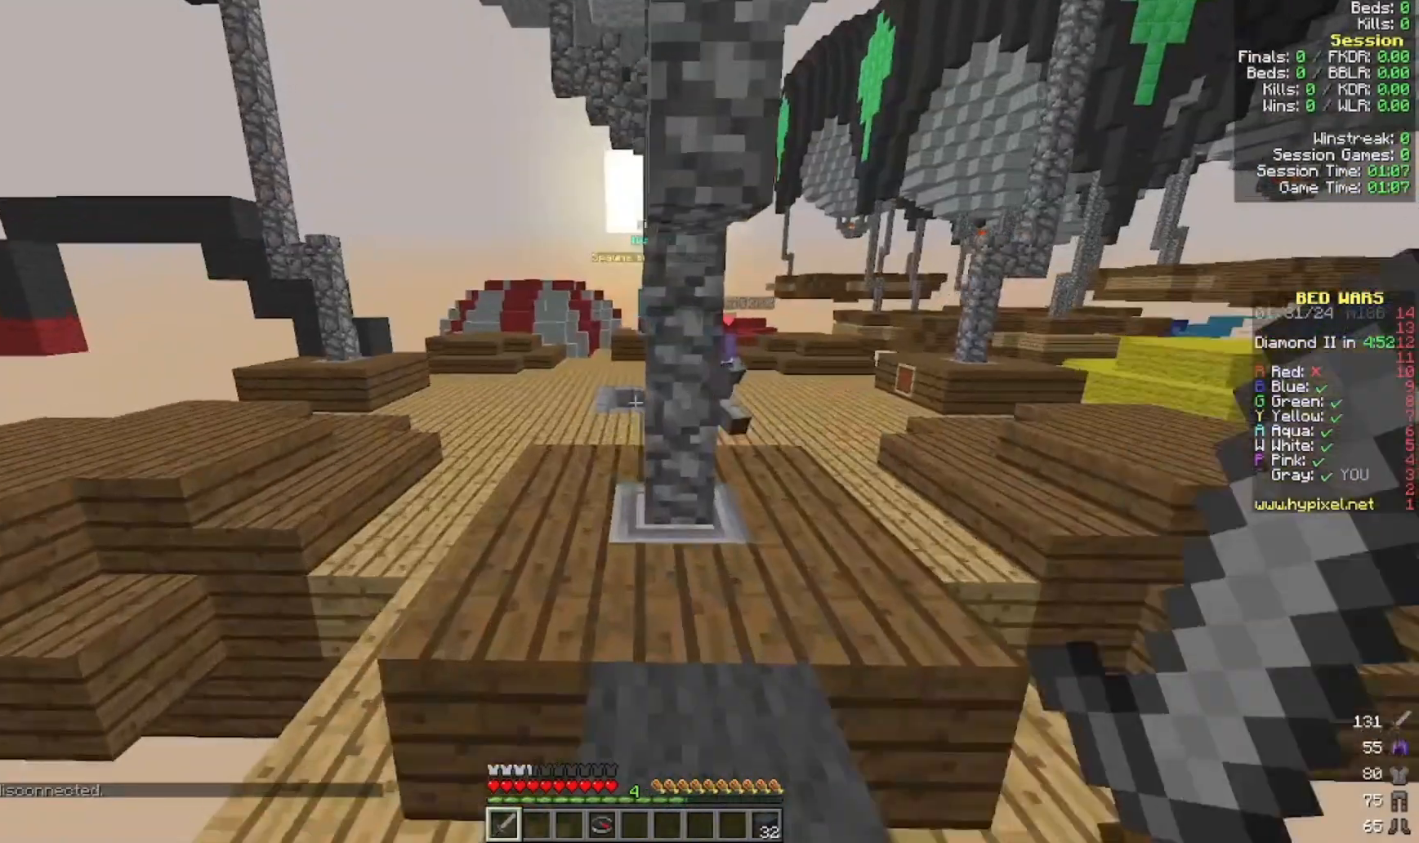
{"keys": ["a", "w"], "mouse": ["left"], "events": [[400, "mouse_left", "down"]]}
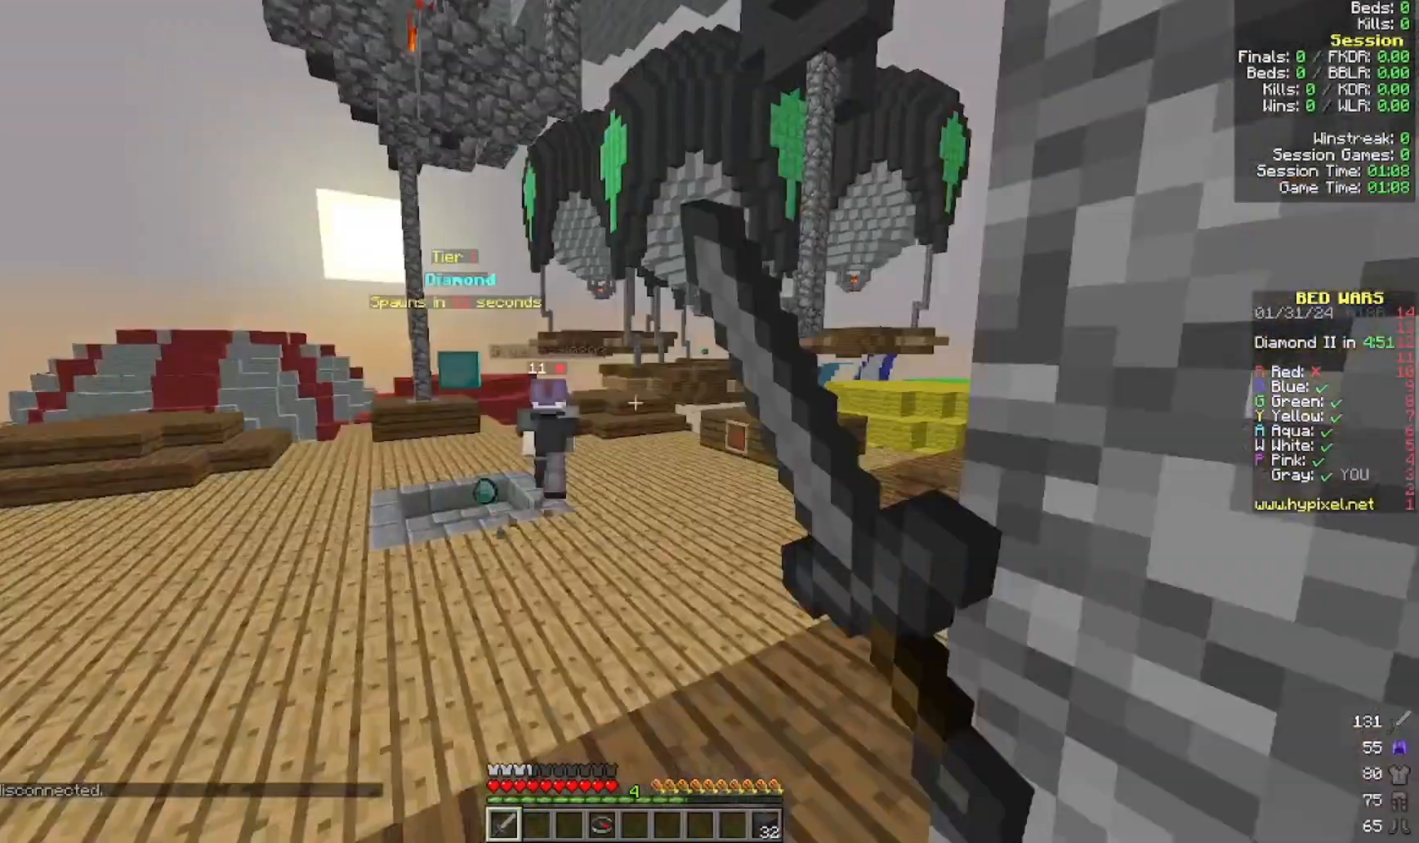
{"keys": ["w"], "mouse": [], "events": [[100, "mouse_left", "up"], [300, "a", "up"], [300, "mouse_left", "down"], [433, "mouse_left", "up"]]}
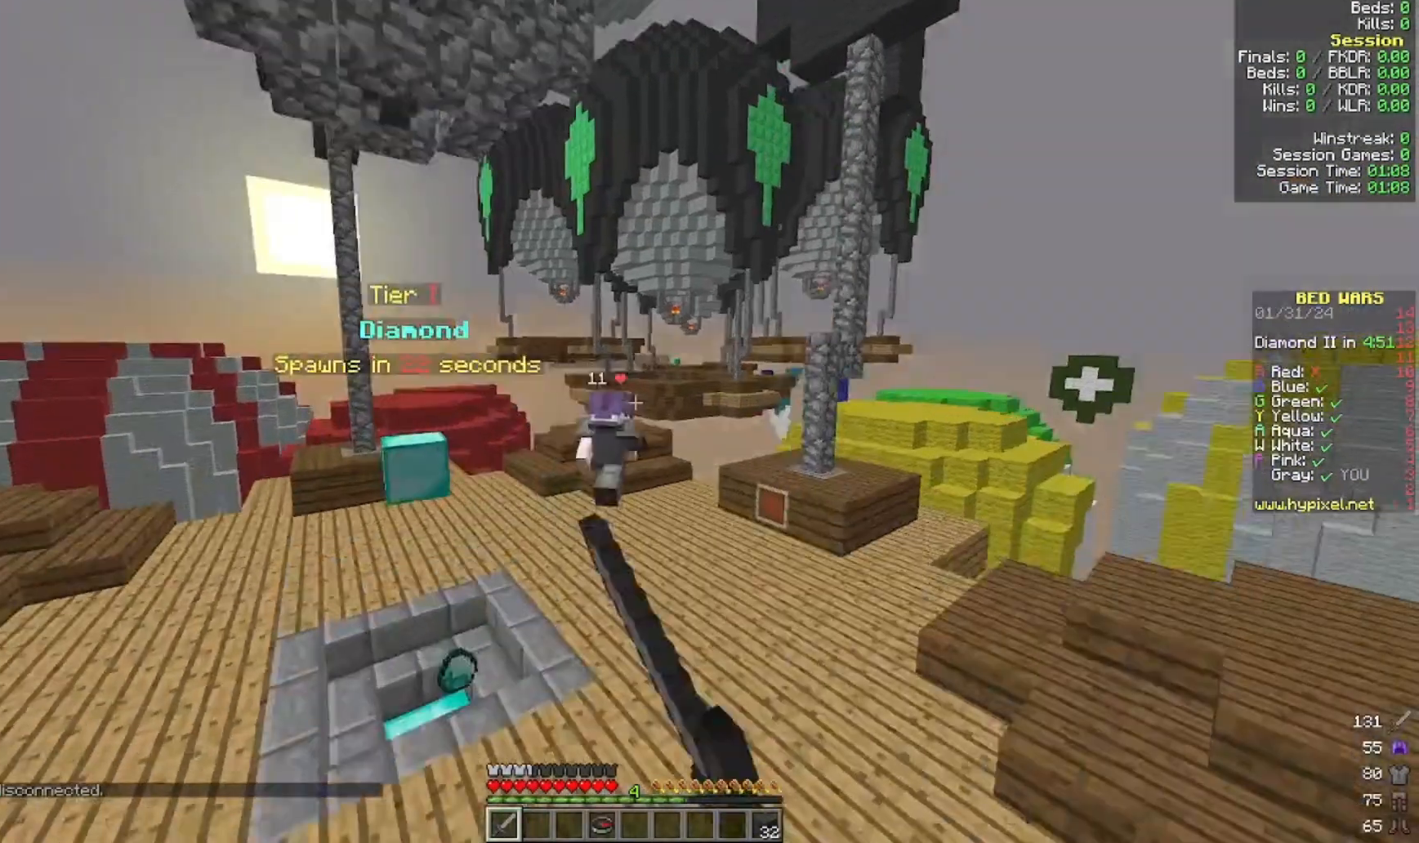
{"keys": ["w"], "mouse": [], "events": [[33, "mouse_left", "down"], [333, "mouse_left", "up"]]}
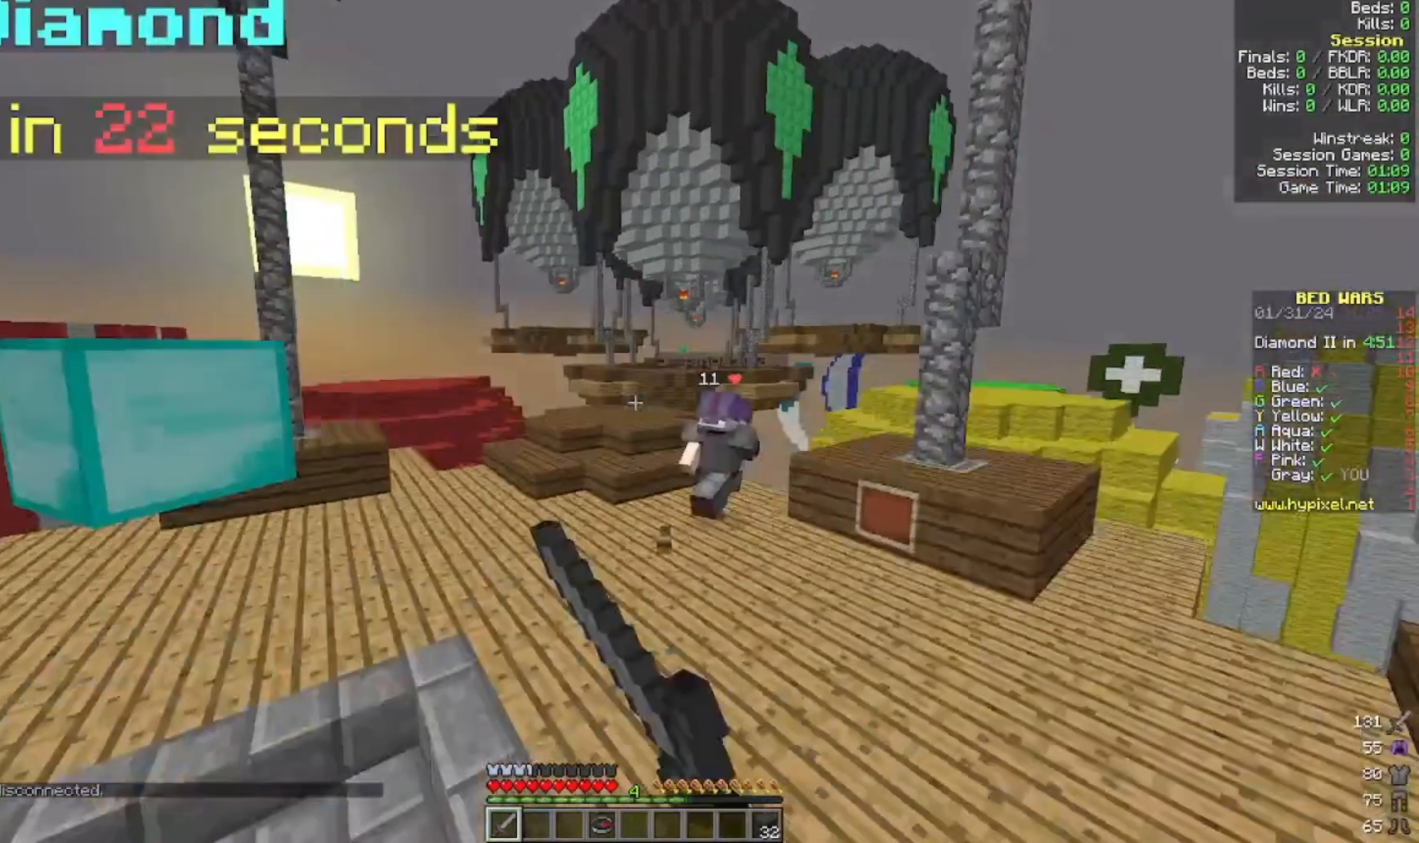
{"keys": ["a", "w"], "mouse": [], "events": [[300, "a", "down"]]}